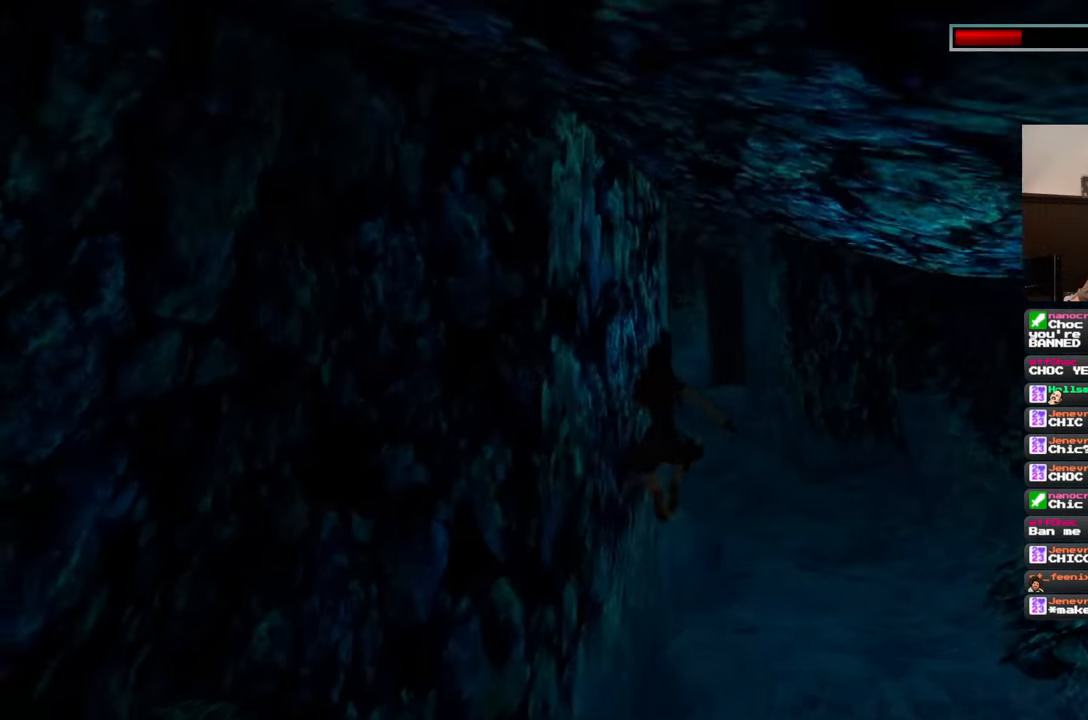
Gameplay with a controller (PlayStation layout); each line is a JSON object with the inputs held at the frame after it. "events" lists button and stick changes between this image and that frame as [ms after this image, input, new state], when the widget could be followed in between. Not read: CROSS L2 L3 R2 R3 START.
{"buttons": [], "left_stick": "up-right", "right_stick": "center", "events": [[67, "right_stick", "left"], [133, "left_stick", "up-right"], [383, "right_stick", "center"]]}
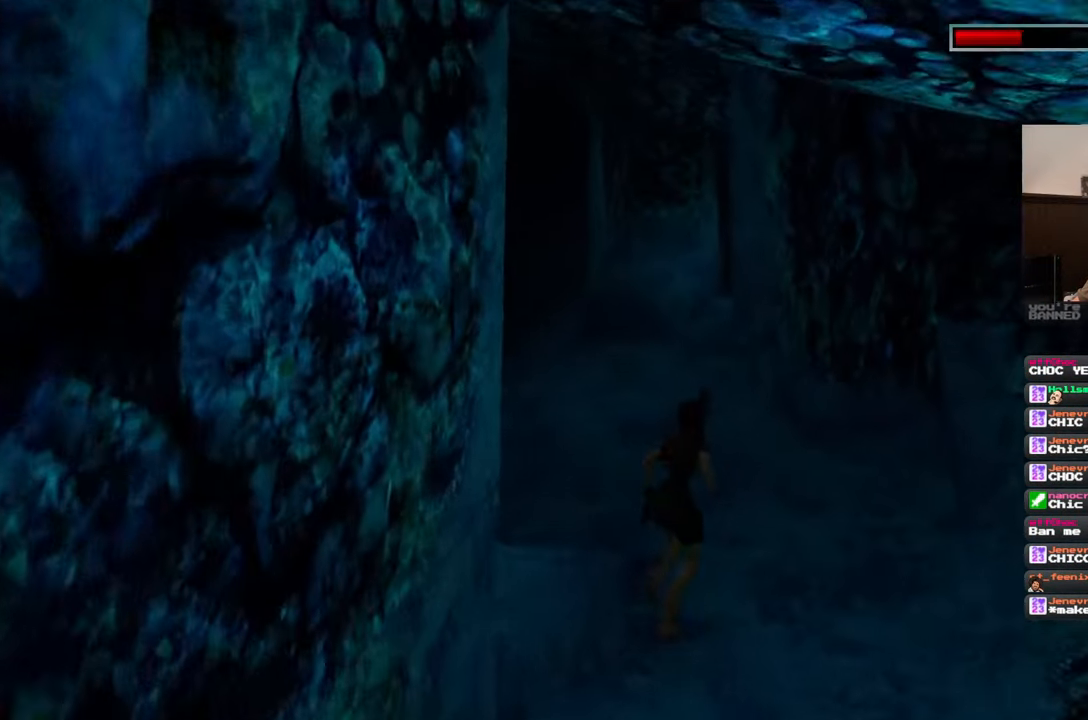
{"buttons": [], "left_stick": "up", "right_stick": "center", "events": [[67, "left_stick", "up"], [200, "right_stick", "left"], [283, "right_stick", "center"]]}
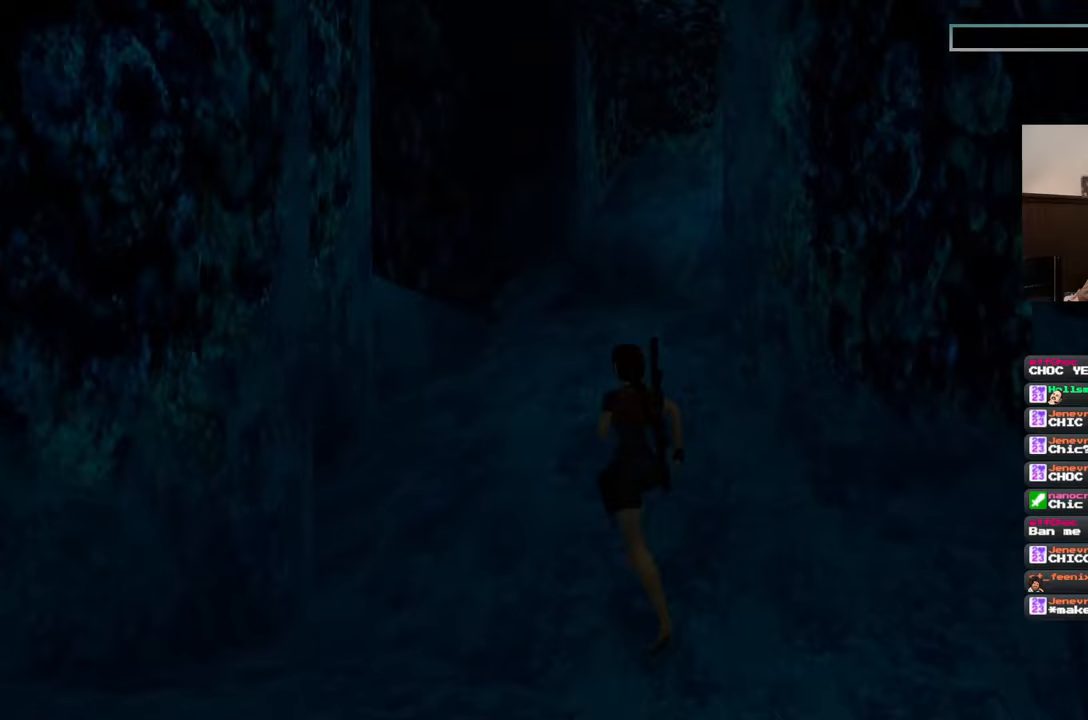
{"buttons": [], "left_stick": "up", "right_stick": "center", "events": []}
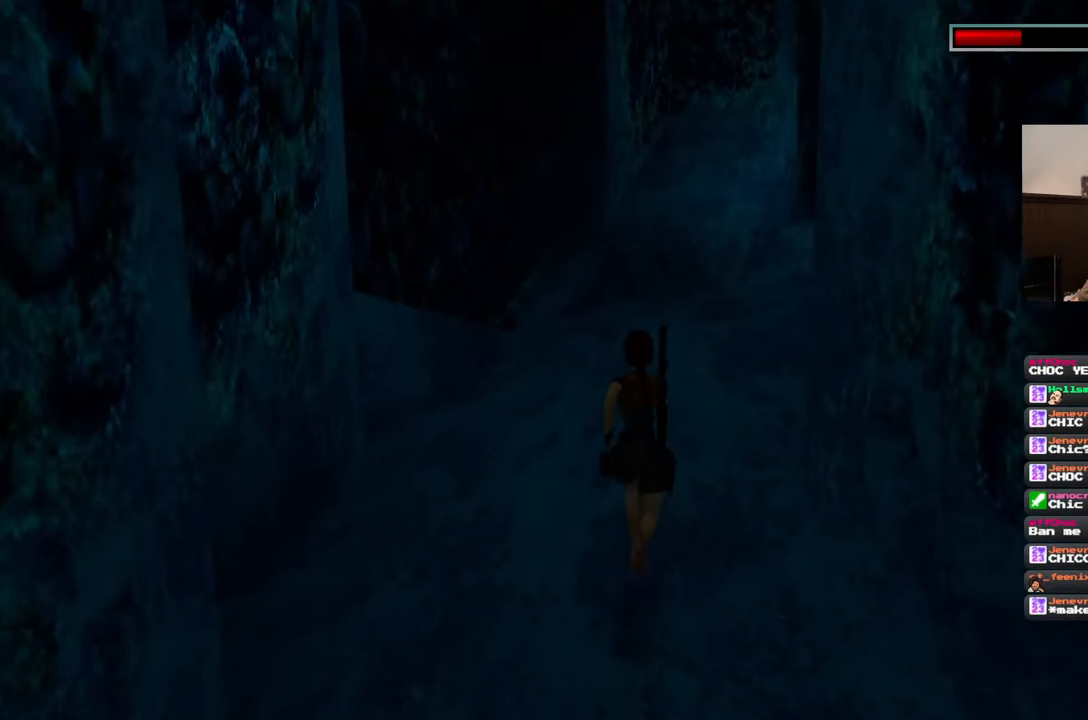
{"buttons": [], "left_stick": "up", "right_stick": "center", "events": []}
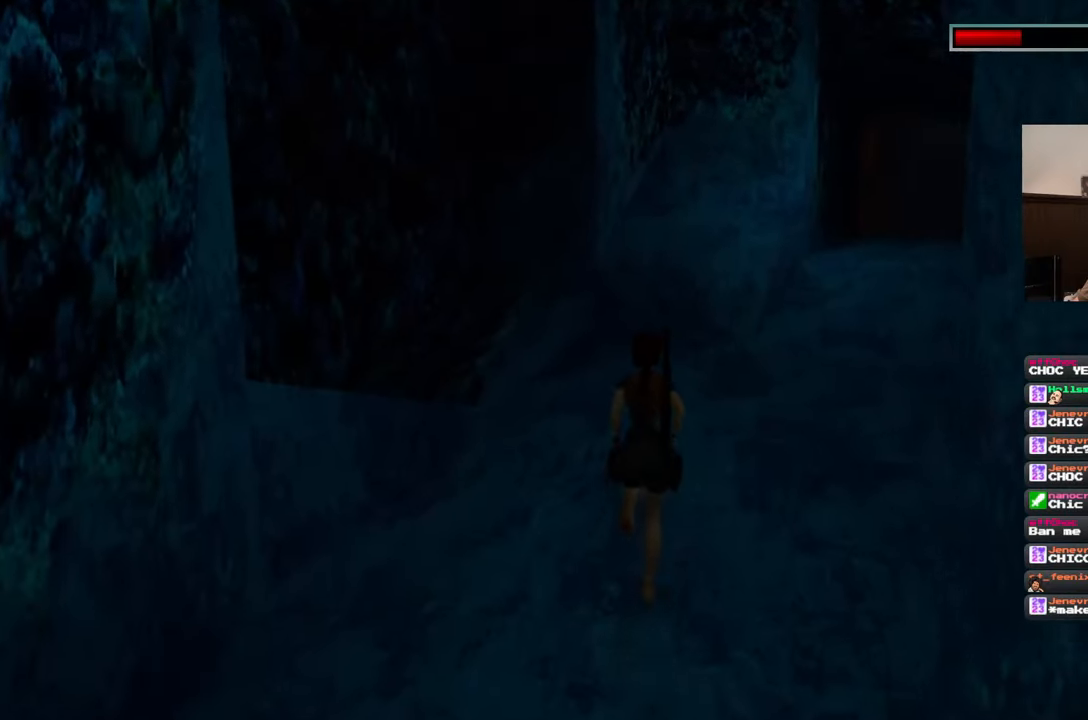
{"buttons": [], "left_stick": "up-right", "right_stick": "center", "events": [[17, "right_stick", "down-right"], [317, "right_stick", "center"], [333, "left_stick", "up-right"]]}
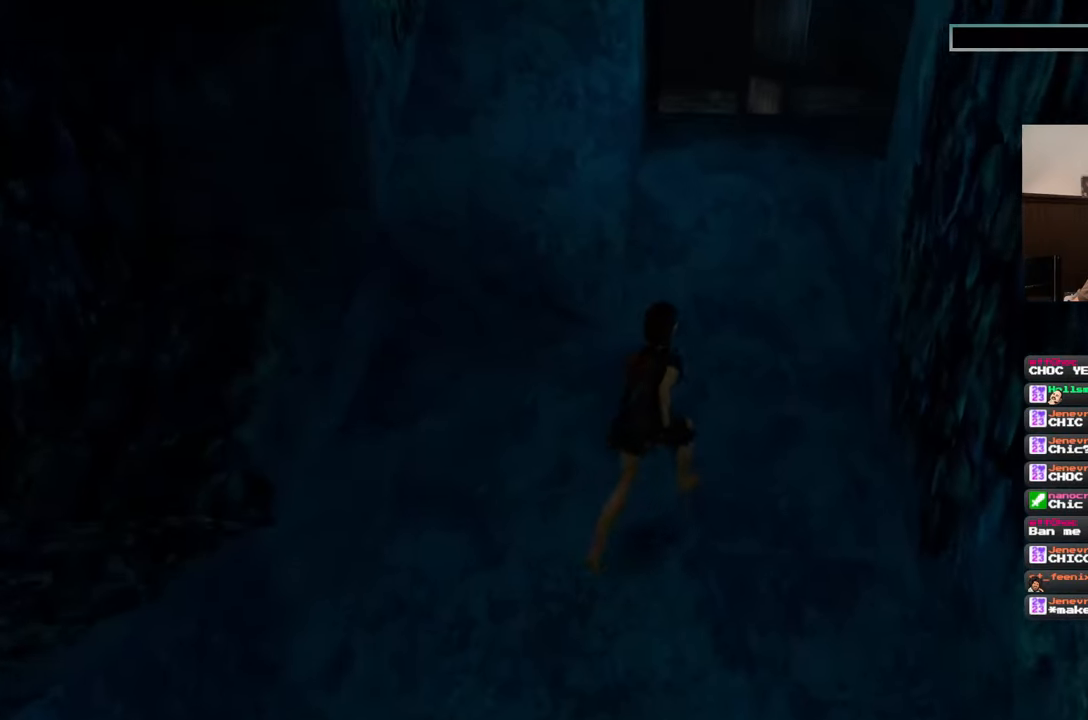
{"buttons": [], "left_stick": "up", "right_stick": "center", "events": [[217, "left_stick", "up"]]}
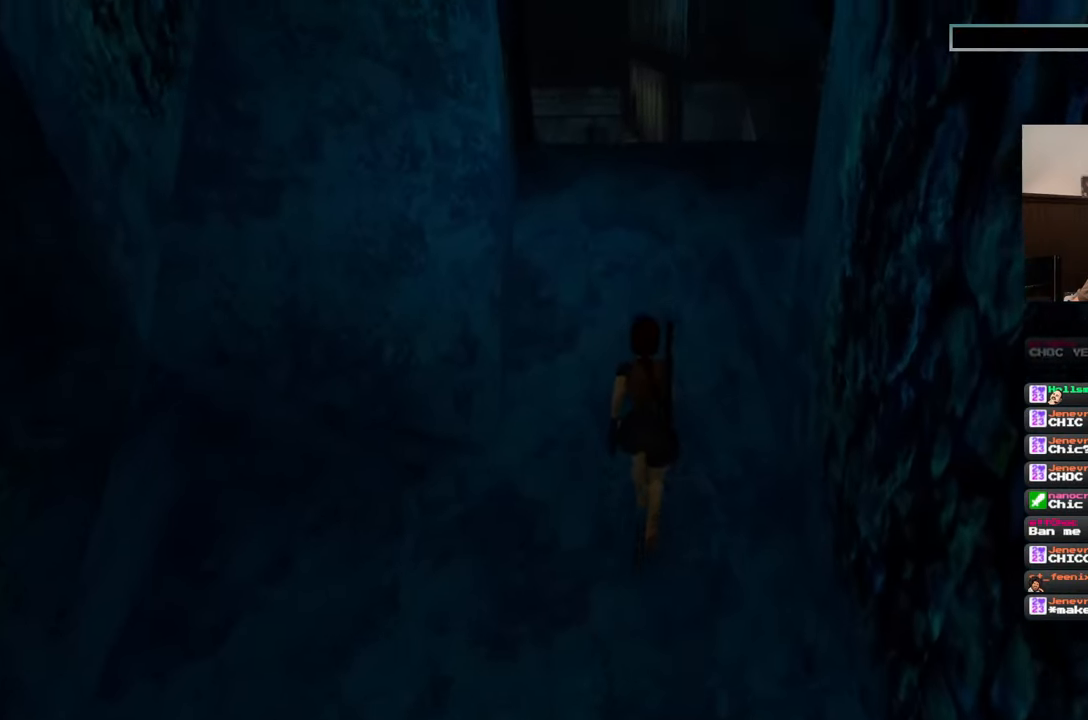
{"buttons": [], "left_stick": "up", "right_stick": "center", "events": []}
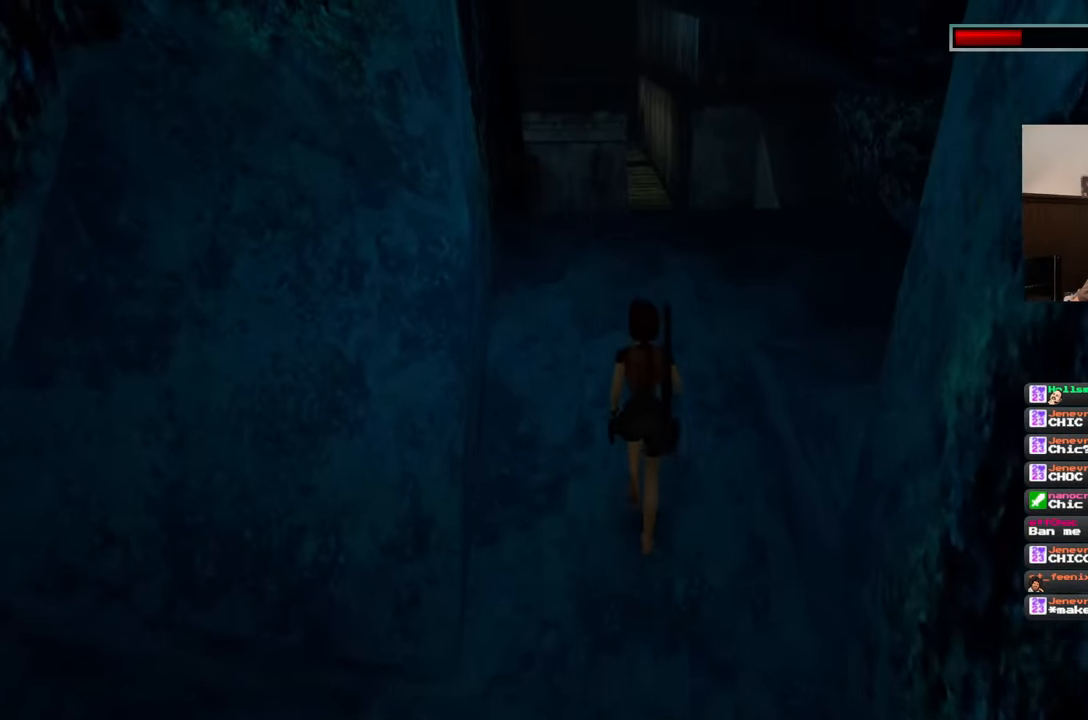
{"buttons": [], "left_stick": "up", "right_stick": "center", "events": []}
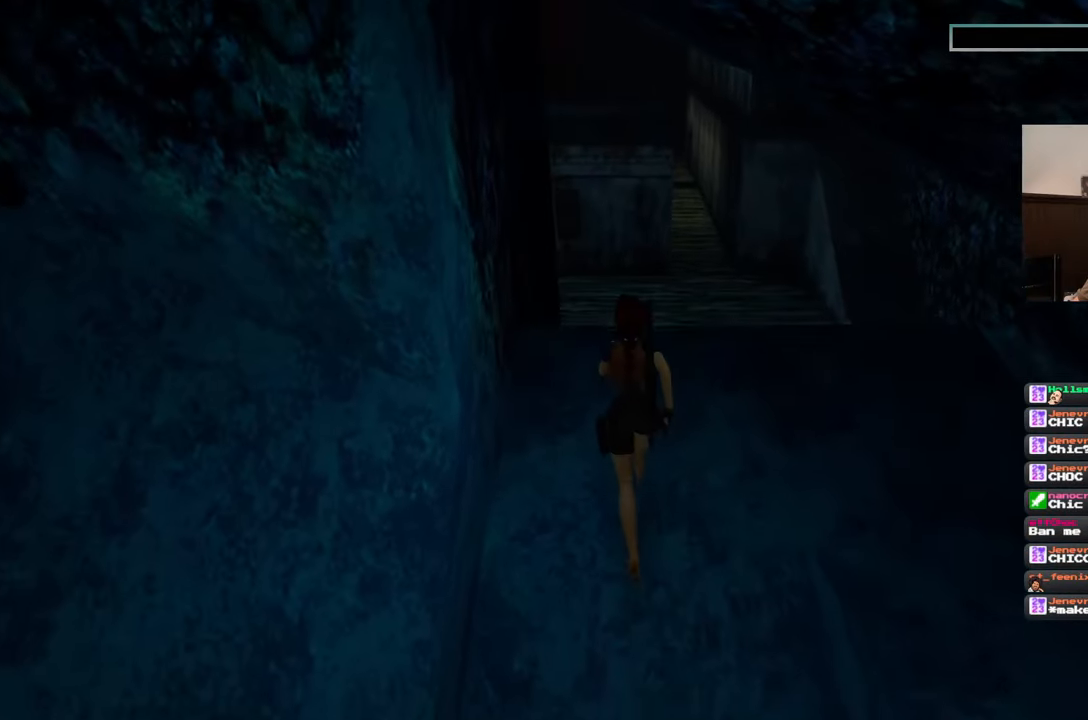
{"buttons": [], "left_stick": "up", "right_stick": "center", "events": []}
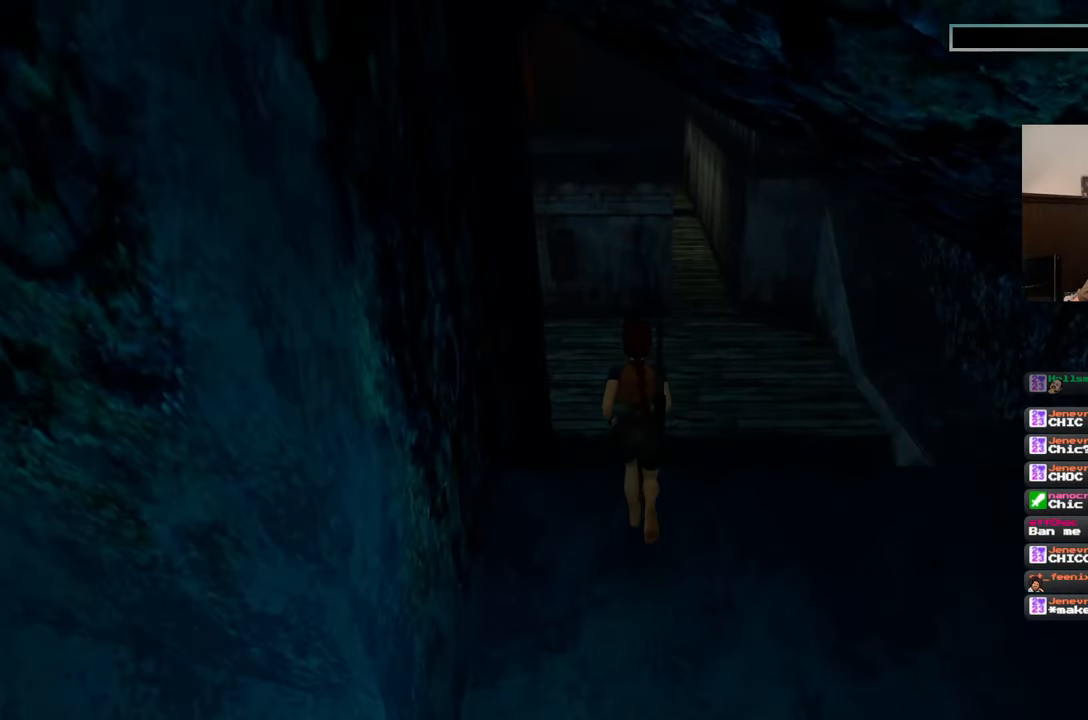
{"buttons": [], "left_stick": "up", "right_stick": "center", "events": []}
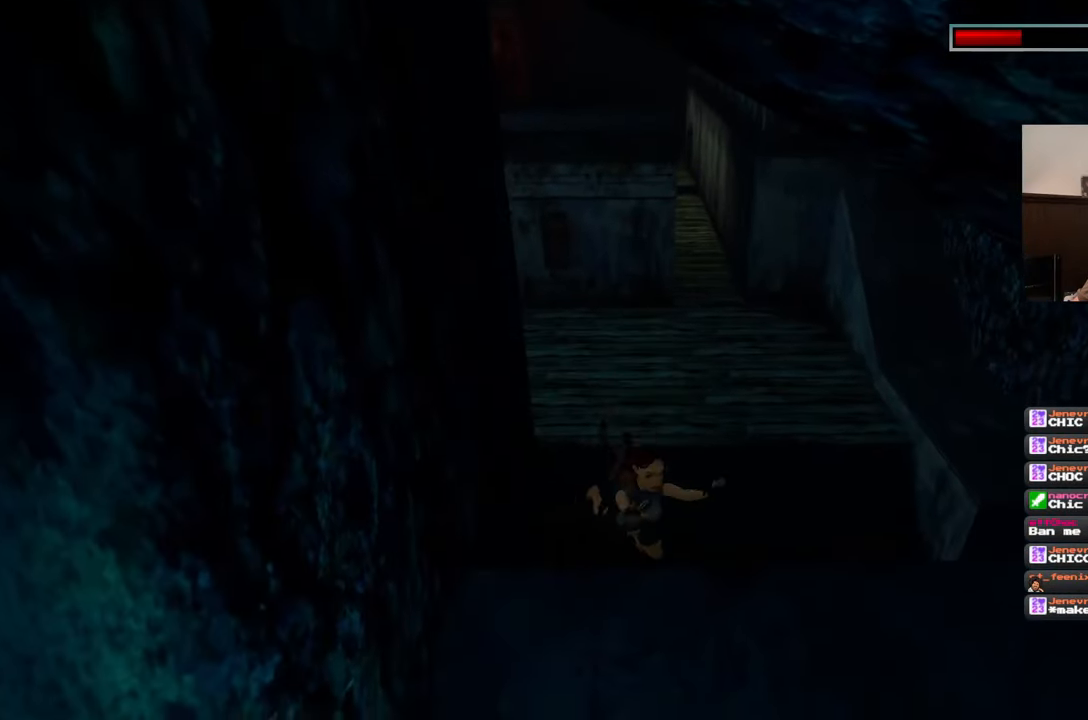
{"buttons": [], "left_stick": "center", "right_stick": "center", "events": [[100, "left_stick", "center"], [283, "CIRCLE", "down"], [500, "CIRCLE", "up"]]}
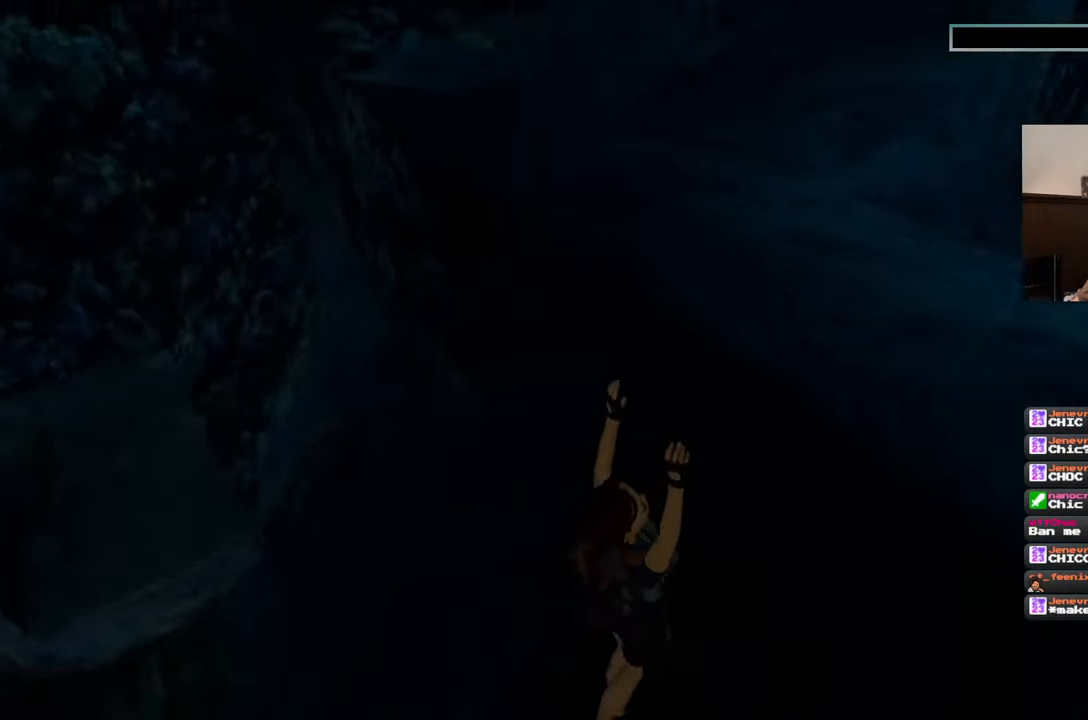
{"buttons": [], "left_stick": "center", "right_stick": "down-left", "events": [[433, "right_stick", "down-left"]]}
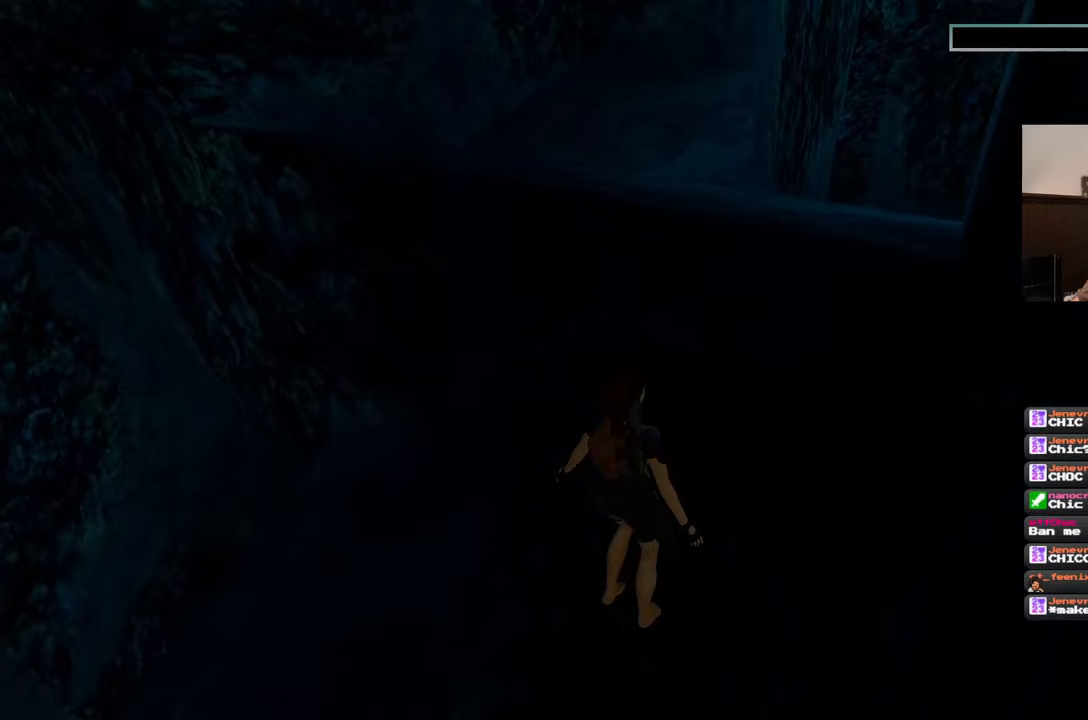
{"buttons": [], "left_stick": "center", "right_stick": "down-left", "events": []}
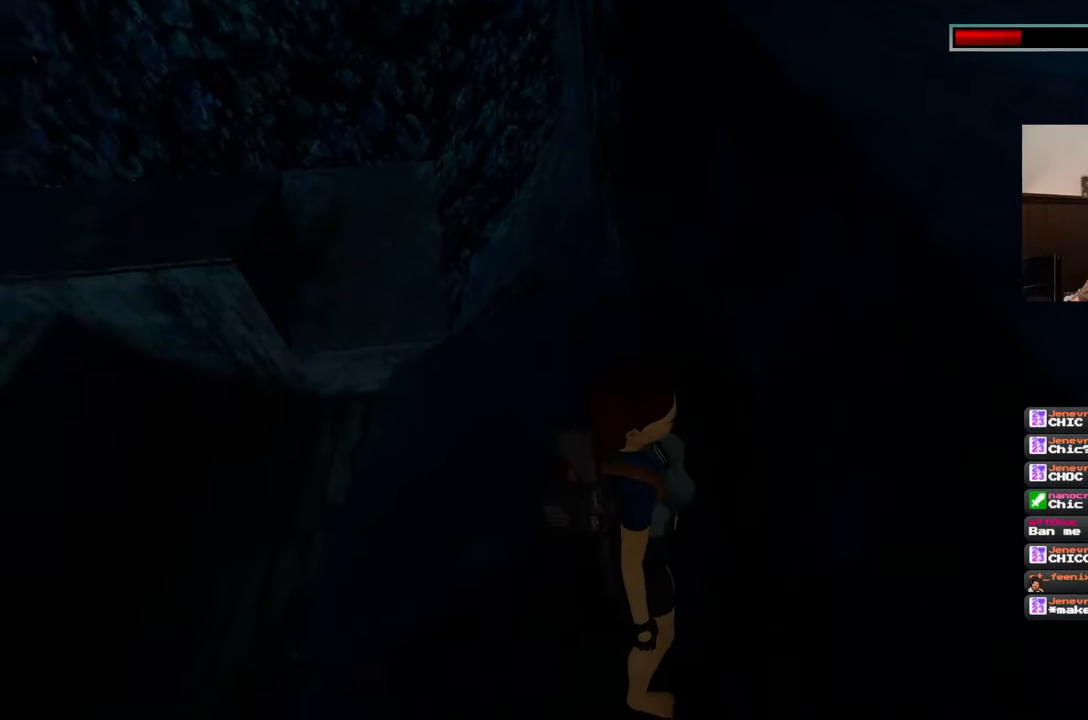
{"buttons": [], "left_stick": "center", "right_stick": "left", "events": [[500, "right_stick", "left"]]}
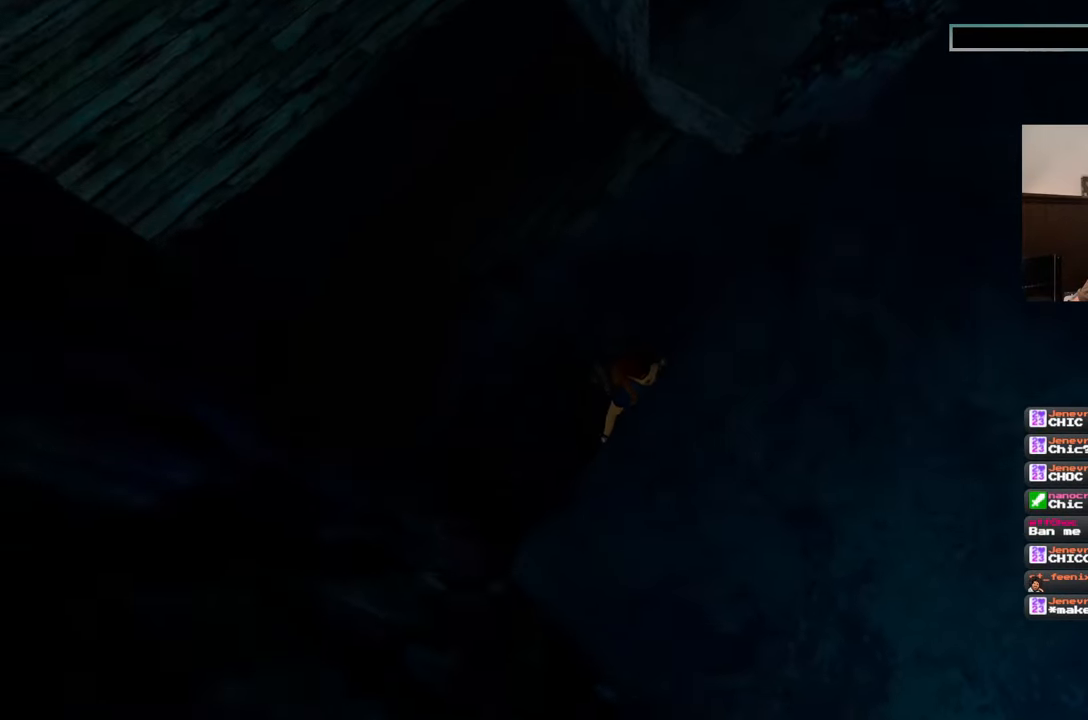
{"buttons": [], "left_stick": "up", "right_stick": "center", "events": [[350, "right_stick", "center"], [383, "left_stick", "up-right"], [433, "left_stick", "up"]]}
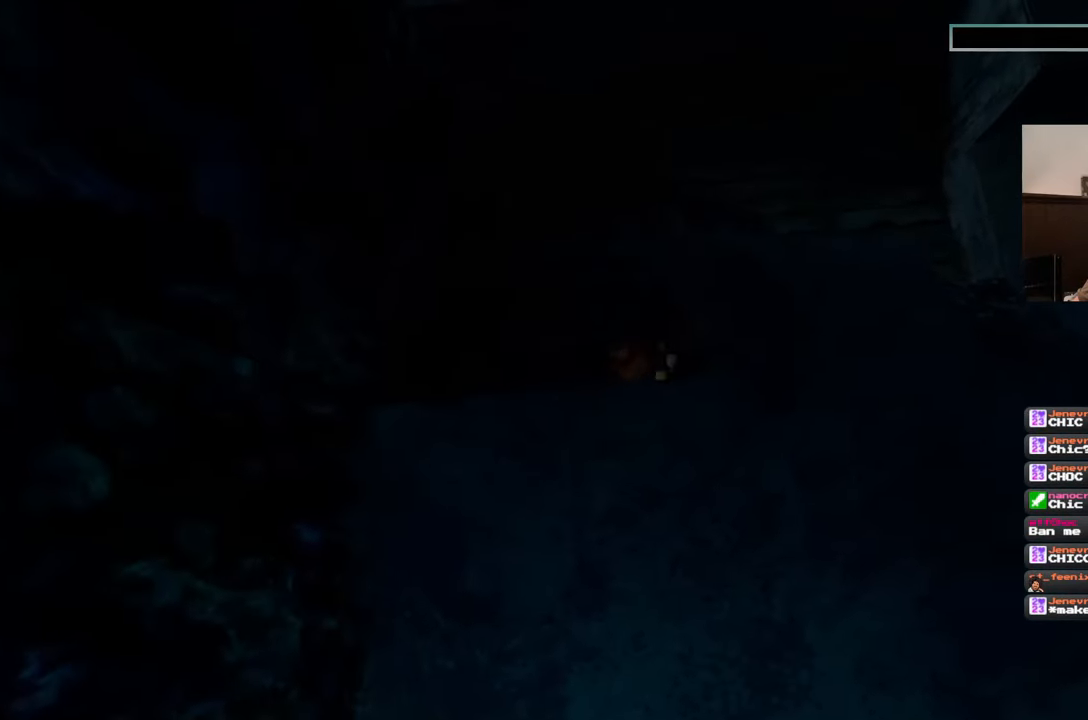
{"buttons": ["SQUARE"], "left_stick": "up", "right_stick": "center", "events": [[283, "SQUARE", "down"]]}
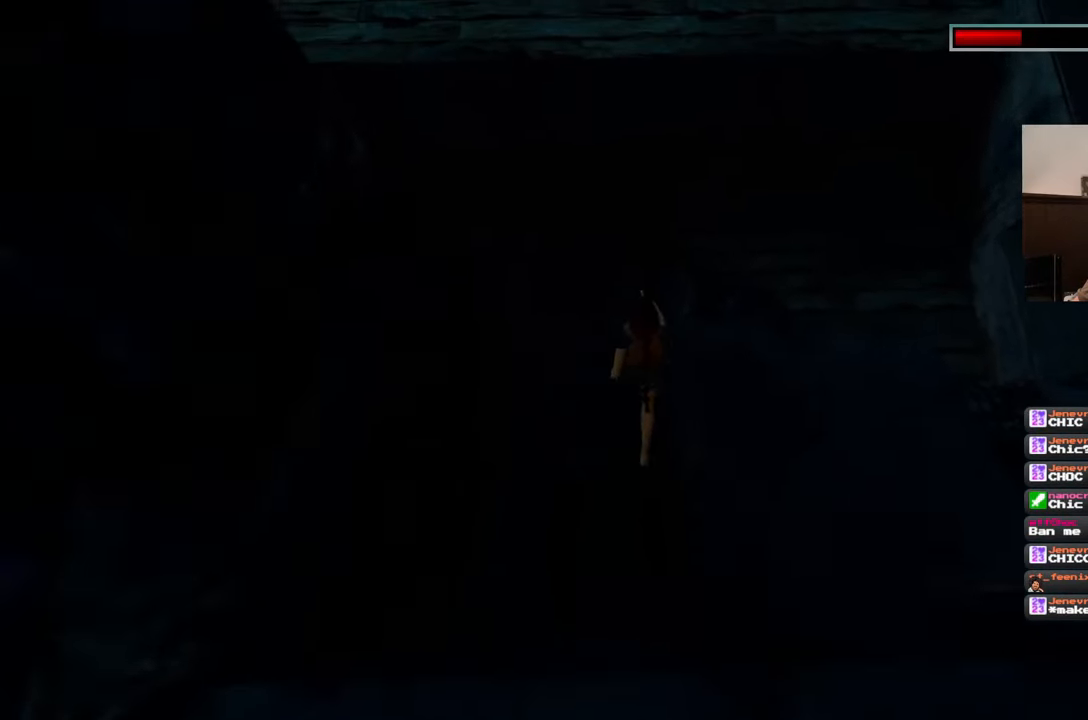
{"buttons": [], "left_stick": "up-left", "right_stick": "center", "events": [[433, "SQUARE", "up"], [450, "left_stick", "up-left"]]}
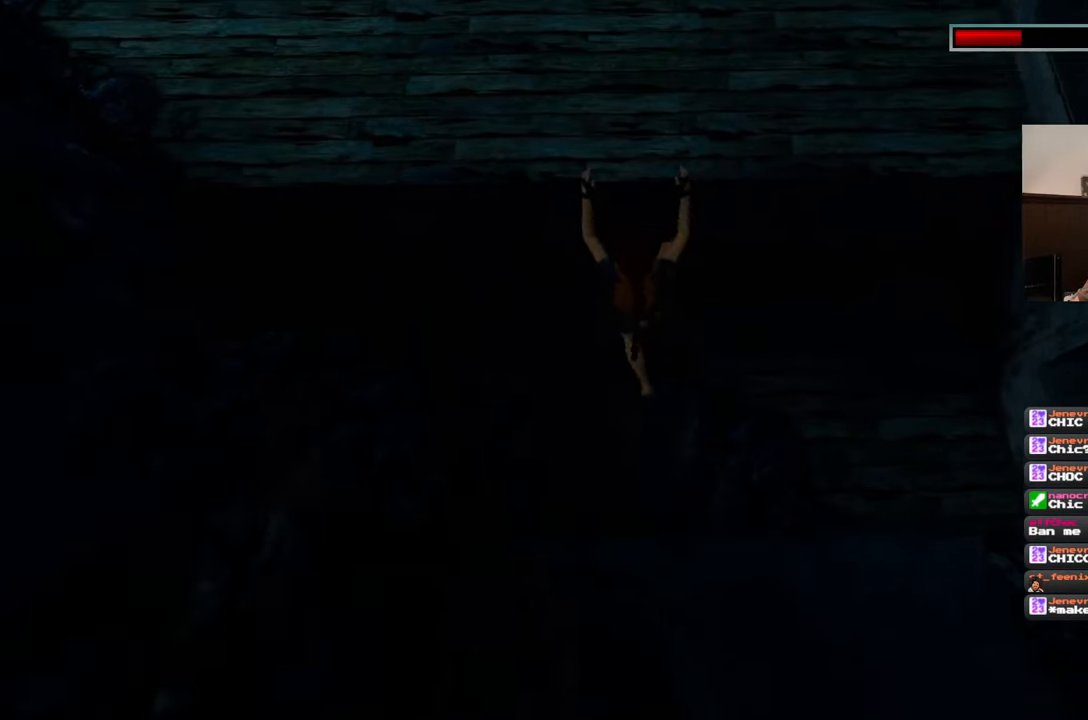
{"buttons": [], "left_stick": "up-left", "right_stick": "up", "events": [[133, "right_stick", "up-left"], [317, "right_stick", "up"]]}
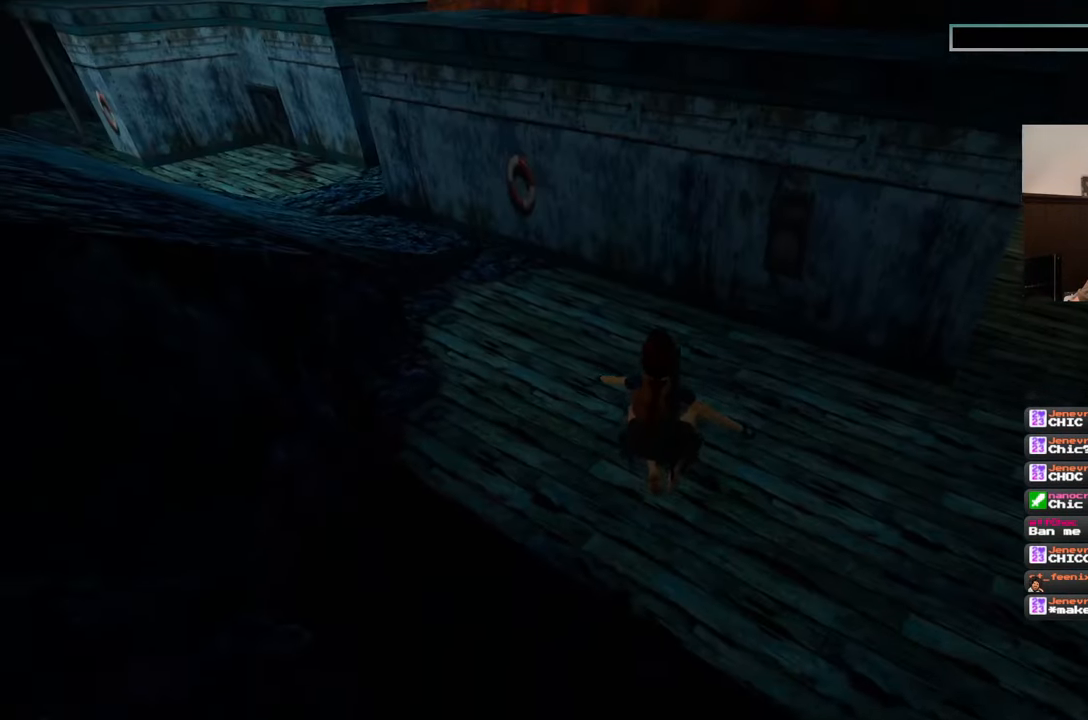
{"buttons": [], "left_stick": "up", "right_stick": "center", "events": [[17, "left_stick", "up"], [150, "right_stick", "center"]]}
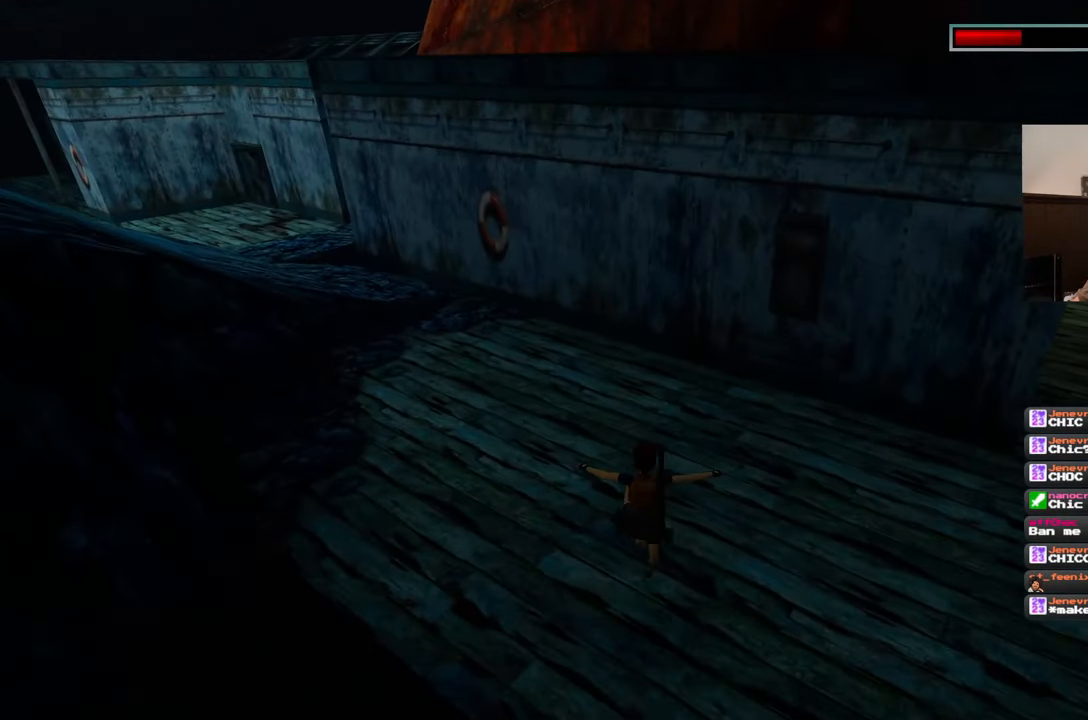
{"buttons": [], "left_stick": "up", "right_stick": "center", "events": [[17, "right_stick", "up-left"], [400, "right_stick", "center"]]}
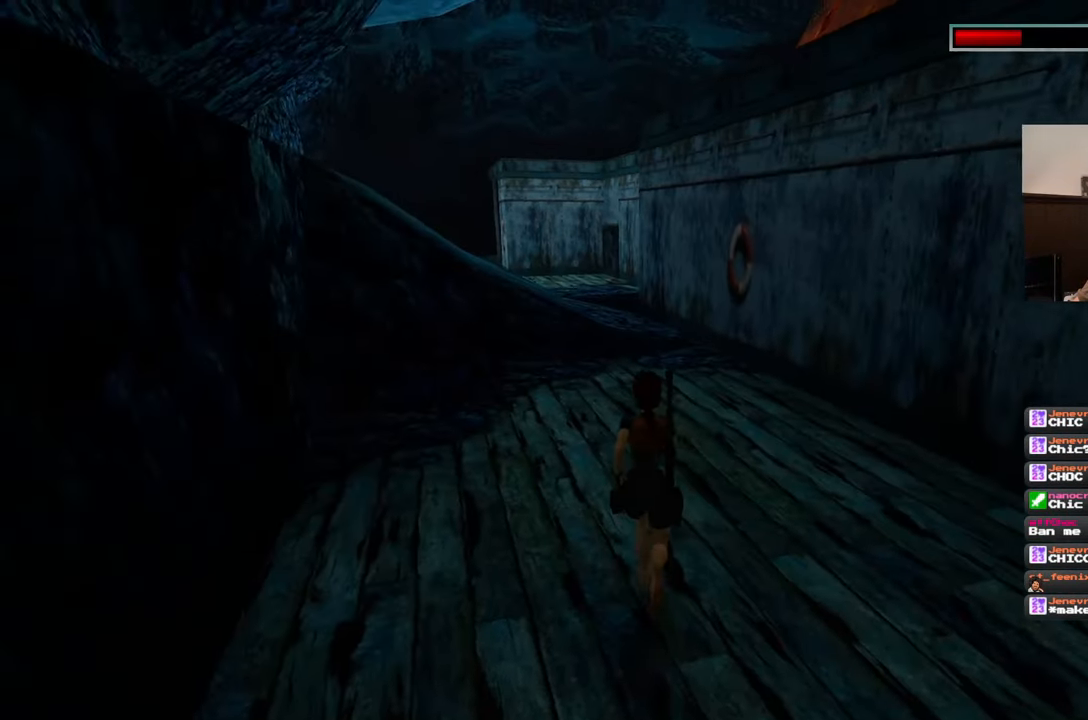
{"buttons": [], "left_stick": "up", "right_stick": "center", "events": []}
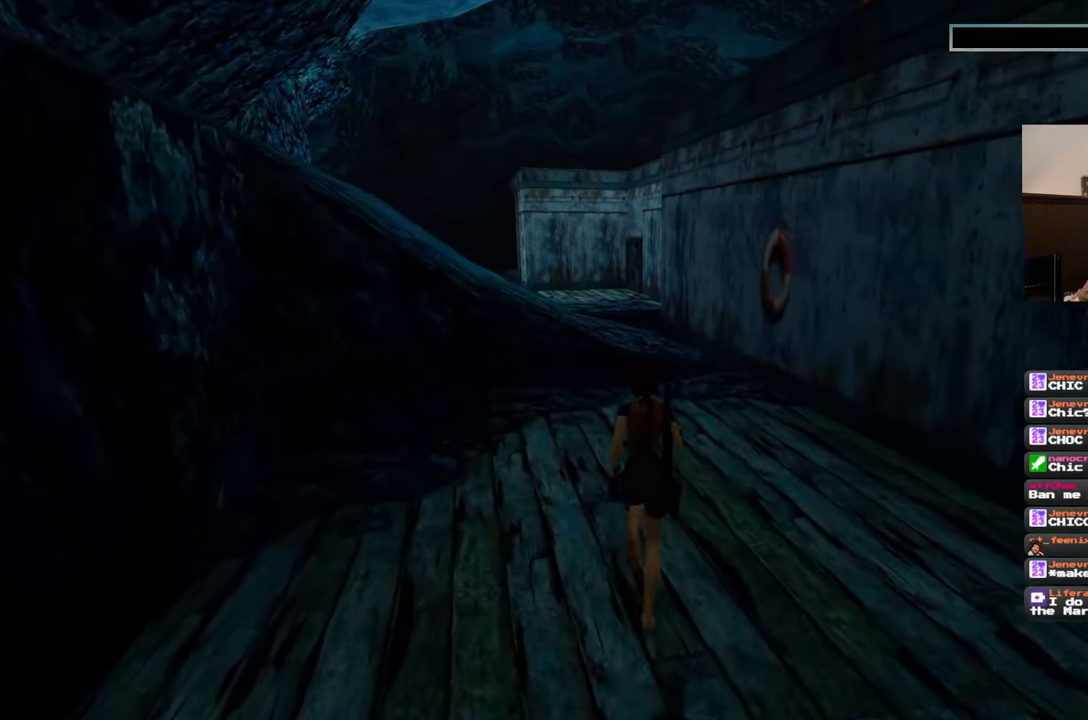
{"buttons": ["SQUARE"], "left_stick": "up", "right_stick": "center", "events": [[33, "SQUARE", "down"]]}
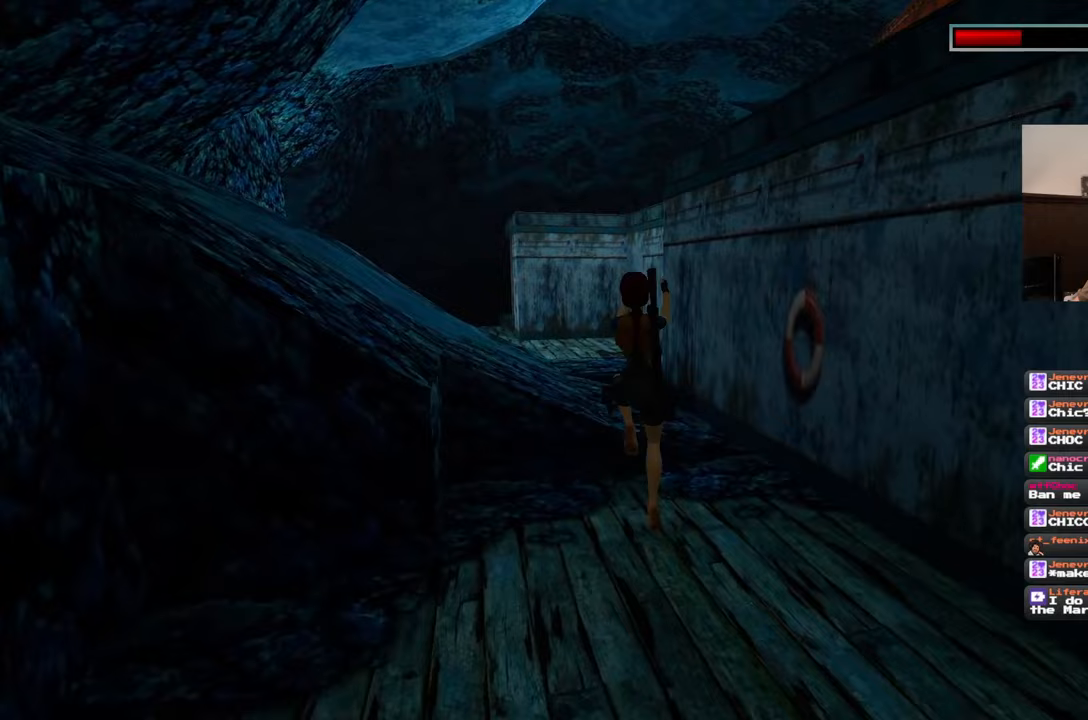
{"buttons": [], "left_stick": "up", "right_stick": "center", "events": [[250, "SQUARE", "up"]]}
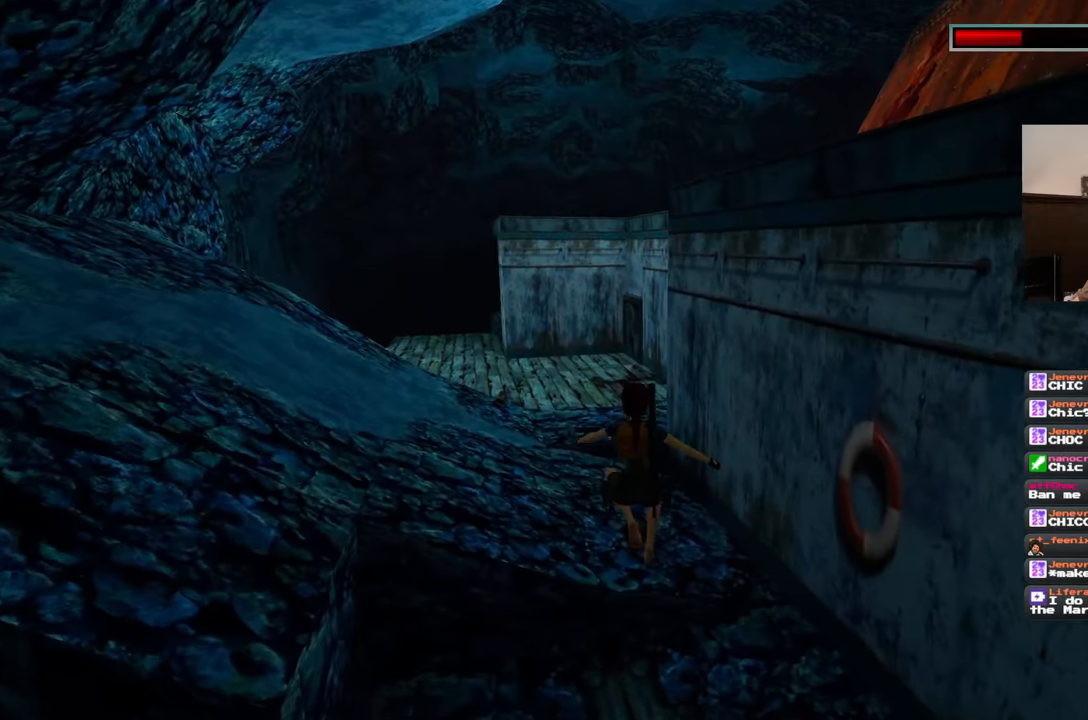
{"buttons": [], "left_stick": "center", "right_stick": "center", "events": [[267, "left_stick", "center"]]}
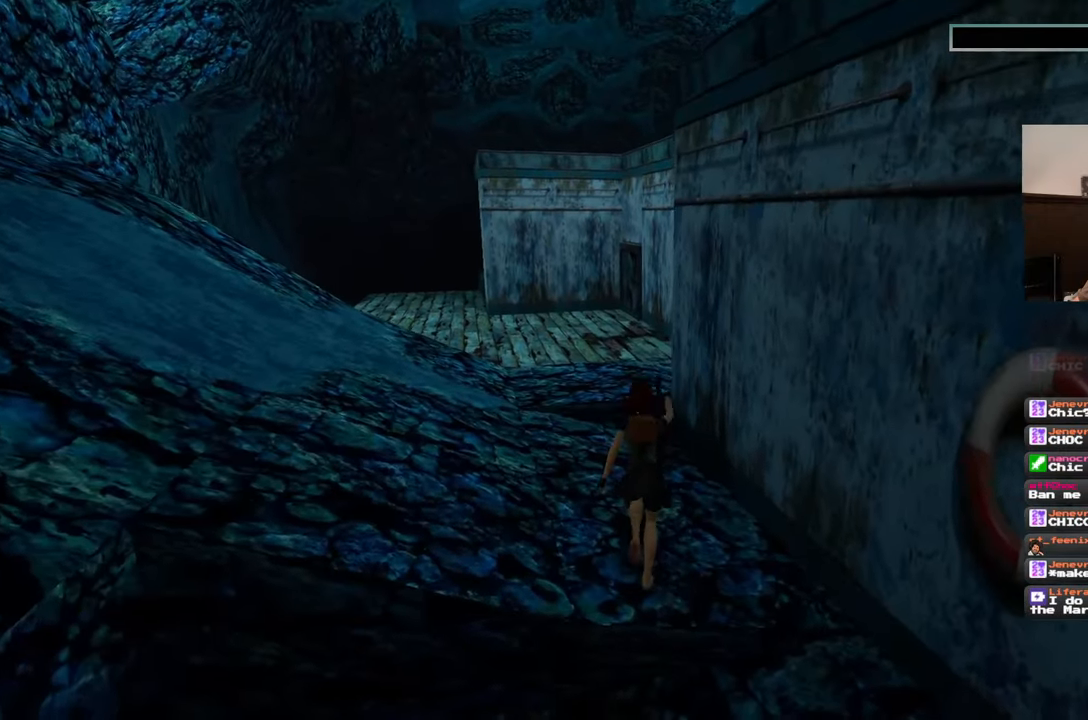
{"buttons": [], "left_stick": "center", "right_stick": "center", "events": []}
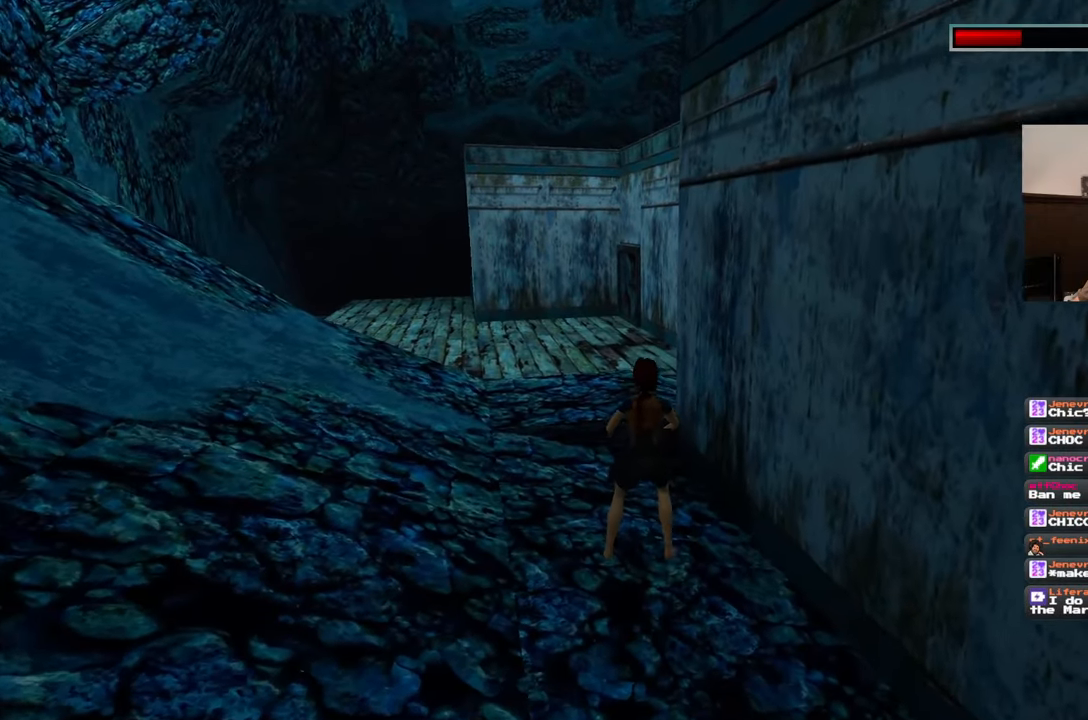
{"buttons": [], "left_stick": "center", "right_stick": "right", "events": [[400, "right_stick", "right"]]}
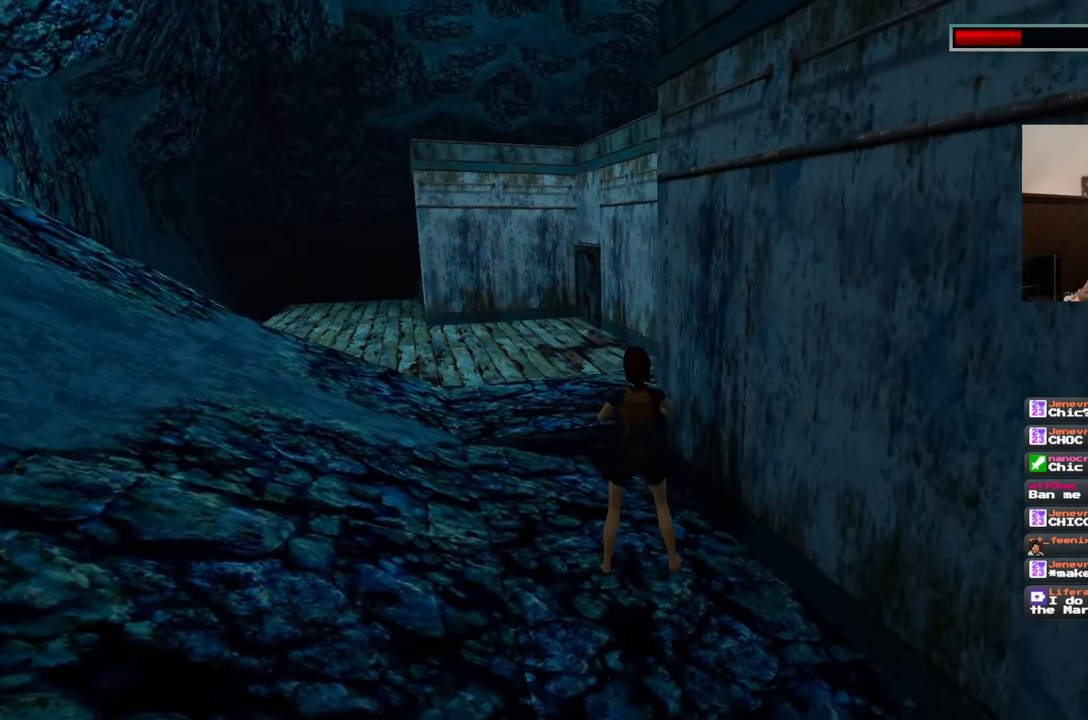
{"buttons": [], "left_stick": "up-right", "right_stick": "right", "events": [[17, "left_stick", "up-left"], [117, "left_stick", "center"], [367, "left_stick", "up-right"]]}
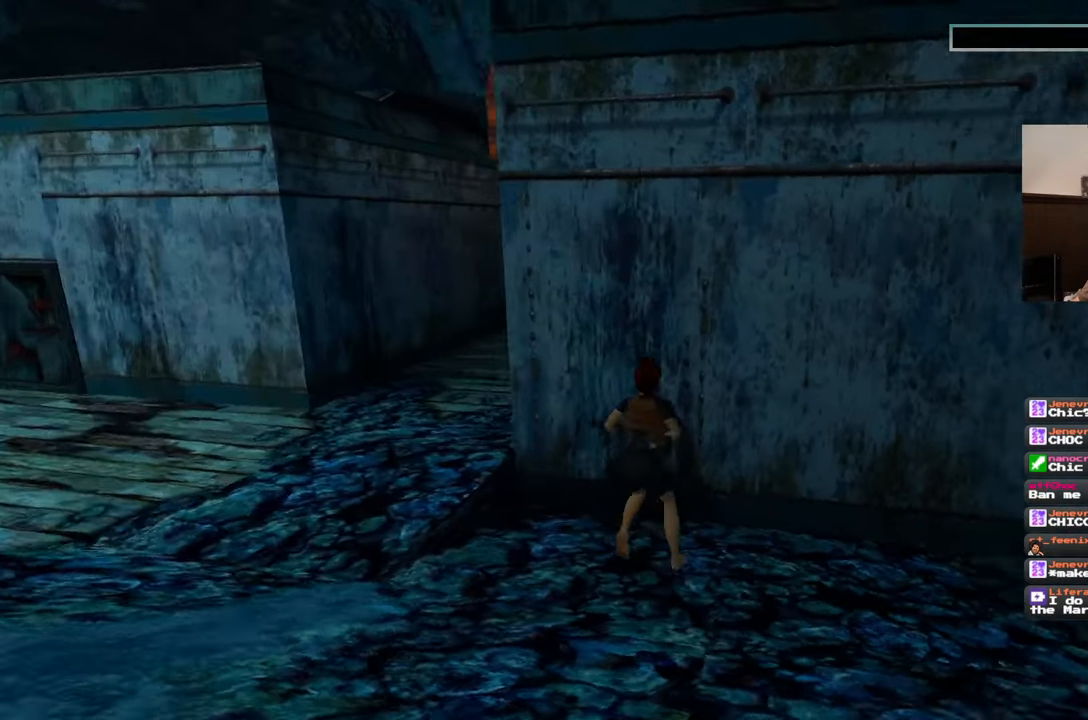
{"buttons": [], "left_stick": "center", "right_stick": "center", "events": [[33, "right_stick", "center"], [250, "left_stick", "center"]]}
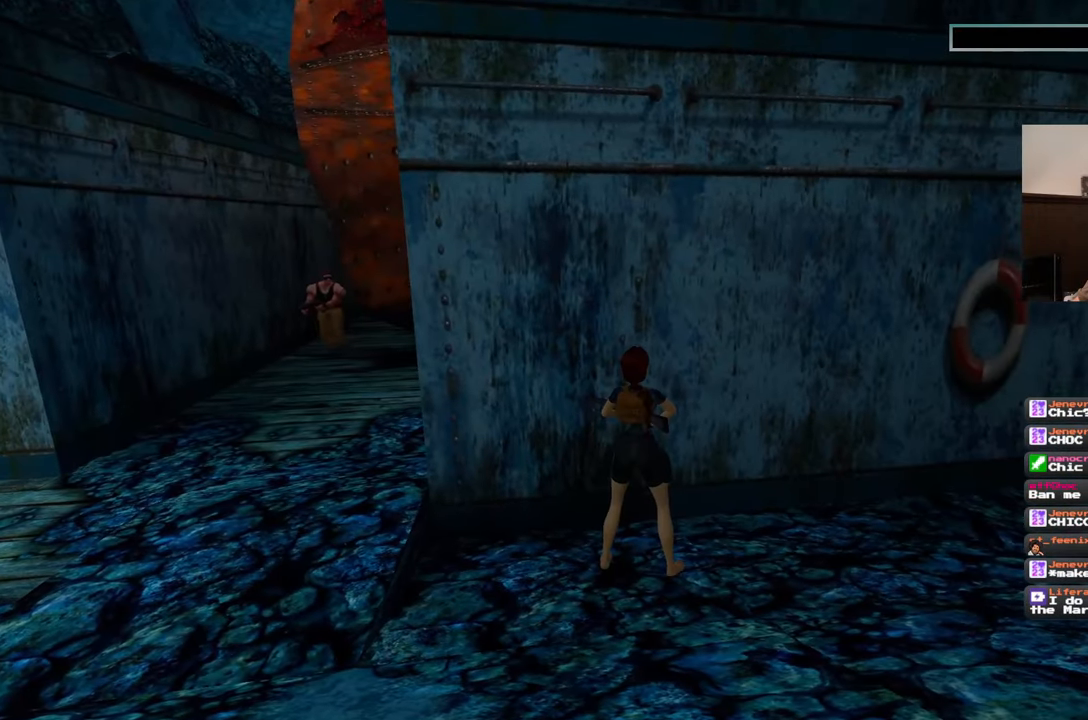
{"buttons": [], "left_stick": "center", "right_stick": "center", "events": [[267, "left_stick", "up"], [450, "left_stick", "center"]]}
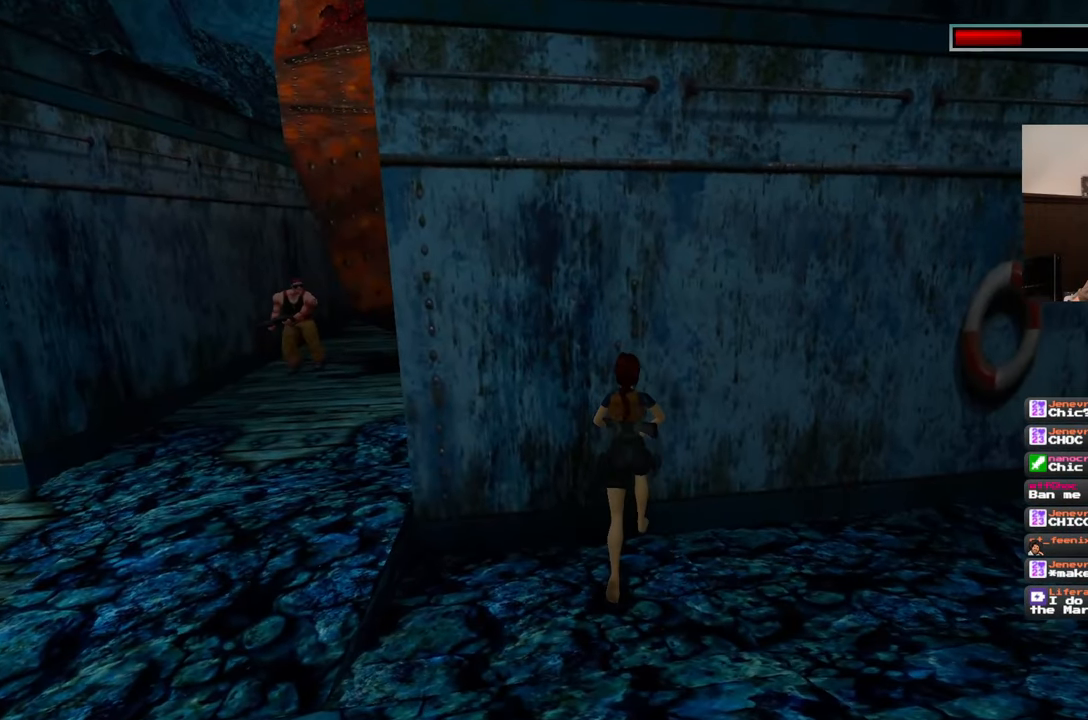
{"buttons": [], "left_stick": "center", "right_stick": "left", "events": [[500, "right_stick", "left"]]}
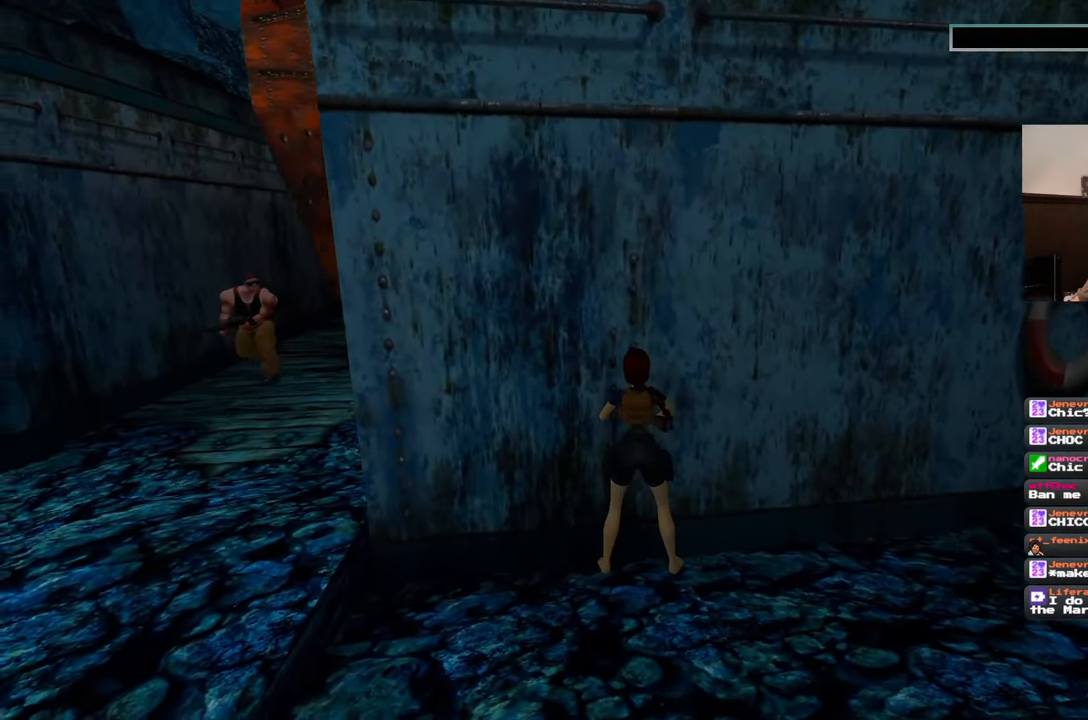
{"buttons": [], "left_stick": "center", "right_stick": "center", "events": [[67, "right_stick", "center"]]}